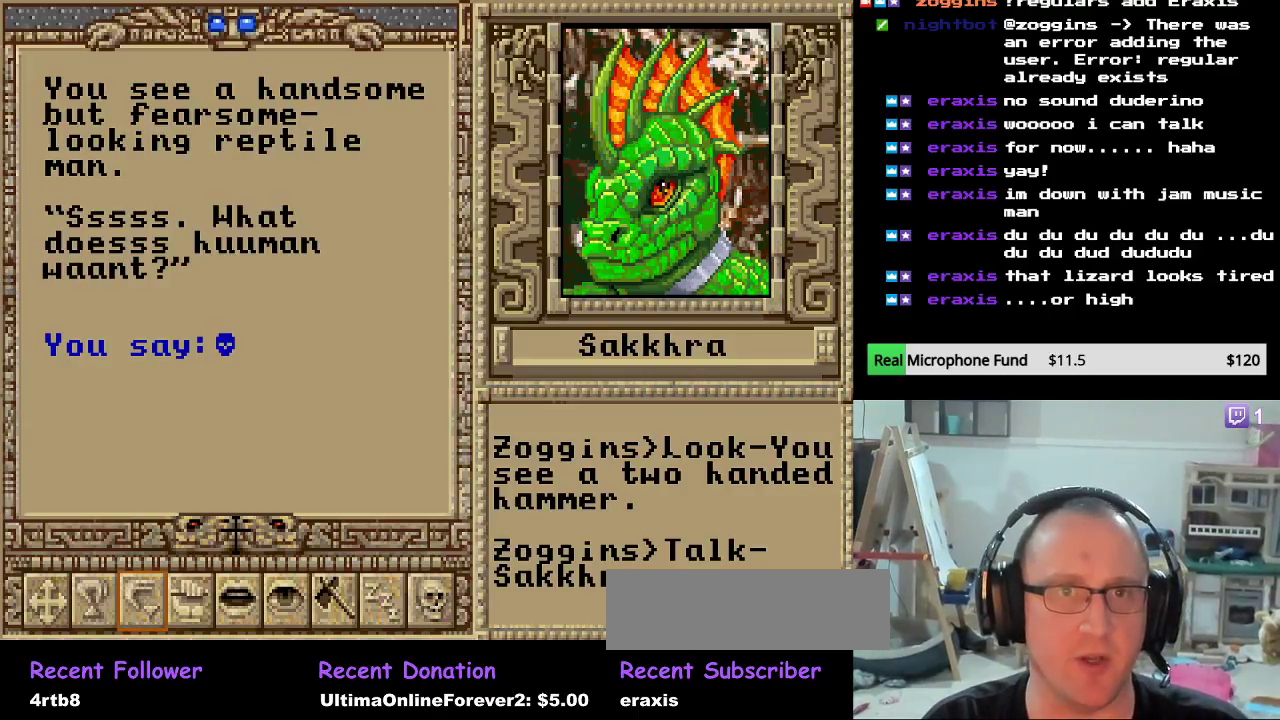
Gameplay with keyboard and mouse; each line is a JSON object with the keys and mouse buttons held at the frame after it. "events" lists presses ("down") and releases ("up") of "backspace", "escape", "mouse_left", "mouse_wheel" and "mouse_right" between this image and that frame as [ms after this image, input, new state], when the widget could be followed in between. "mouse_left", "mouse_wheel", "mouse_right" = the "left", "wheel", "right" buttons of the "mouse" list. No other keys are recorded. "wheel" means that the mouse wheel is clicked or scrolled. "mouse_move" is the direction in which the mouse moves at that frame (one of eight, or "still"), when it could be read.
{"keys": [], "mouse": [], "mouse_move": "still", "events": []}
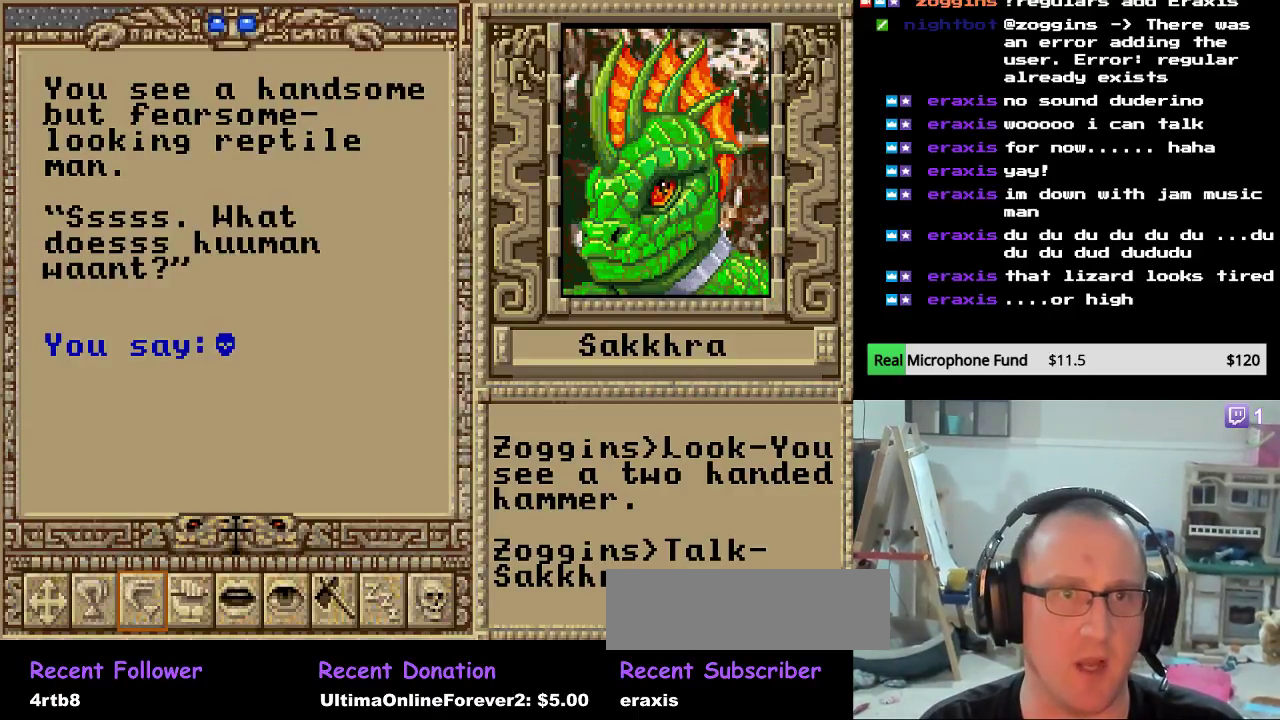
{"keys": [], "mouse": [], "mouse_move": "still", "events": []}
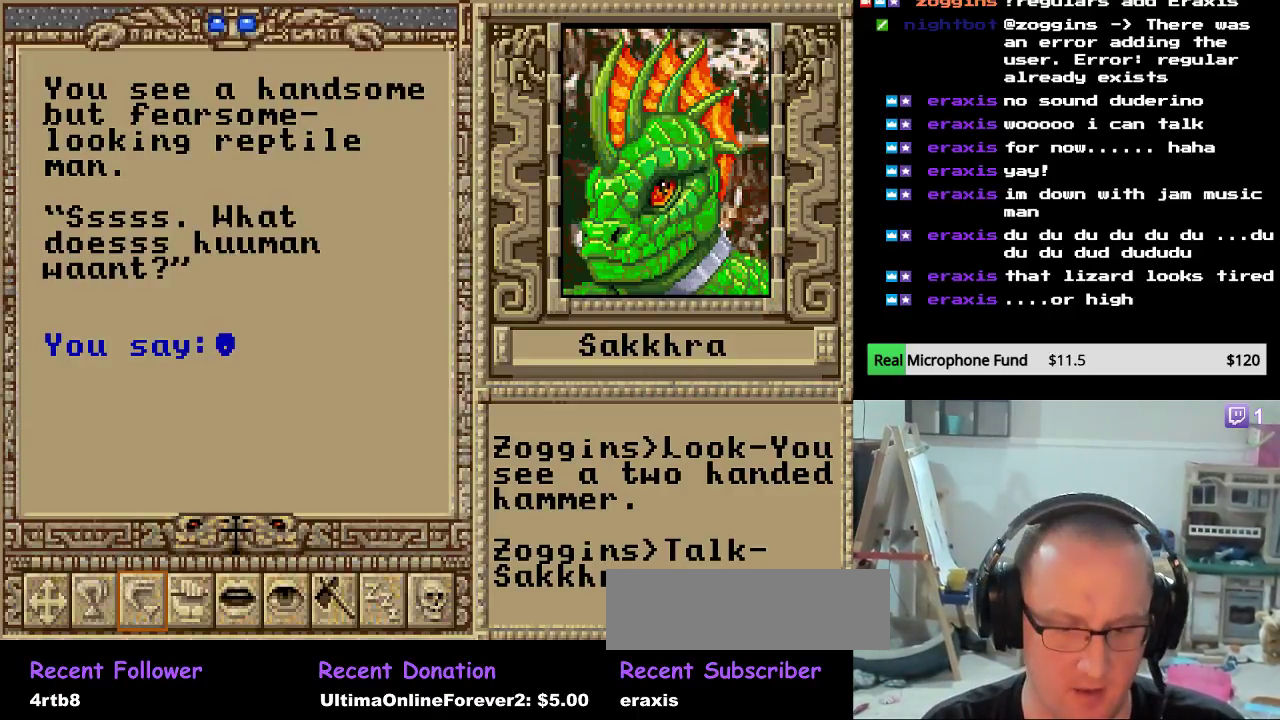
{"keys": [], "mouse": [], "mouse_move": "still", "events": []}
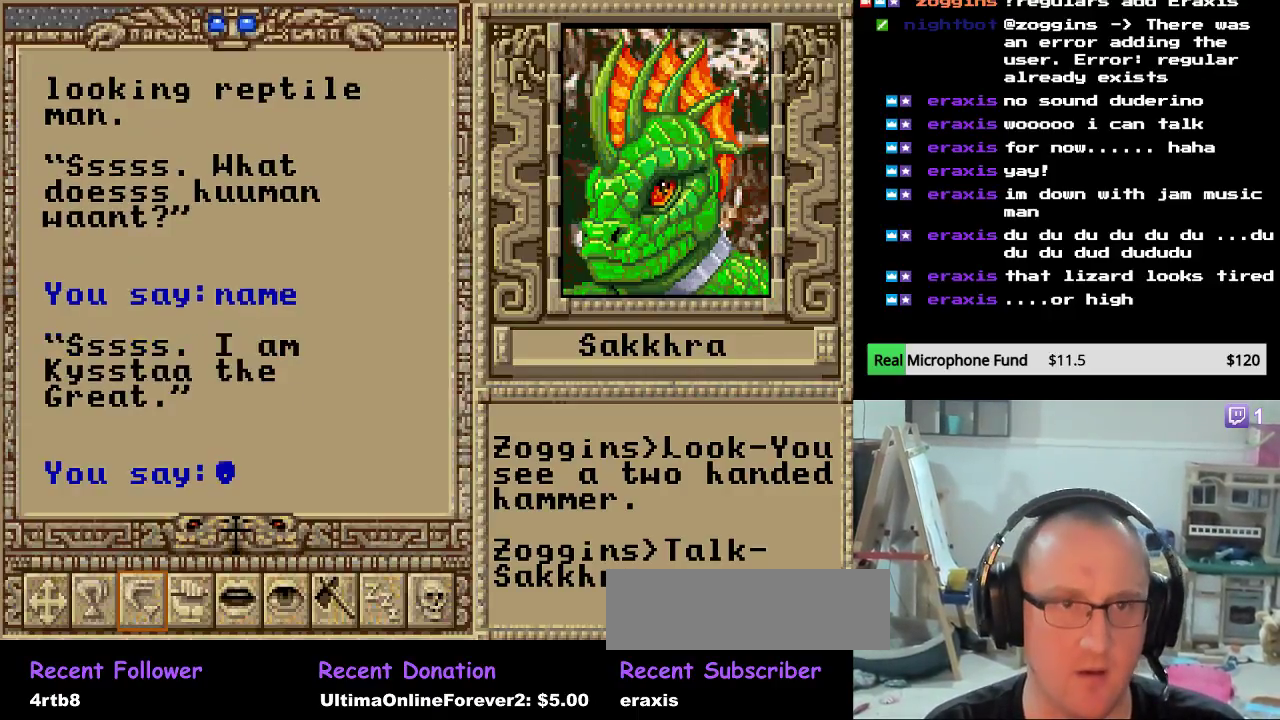
{"keys": [], "mouse": [], "mouse_move": "still", "events": []}
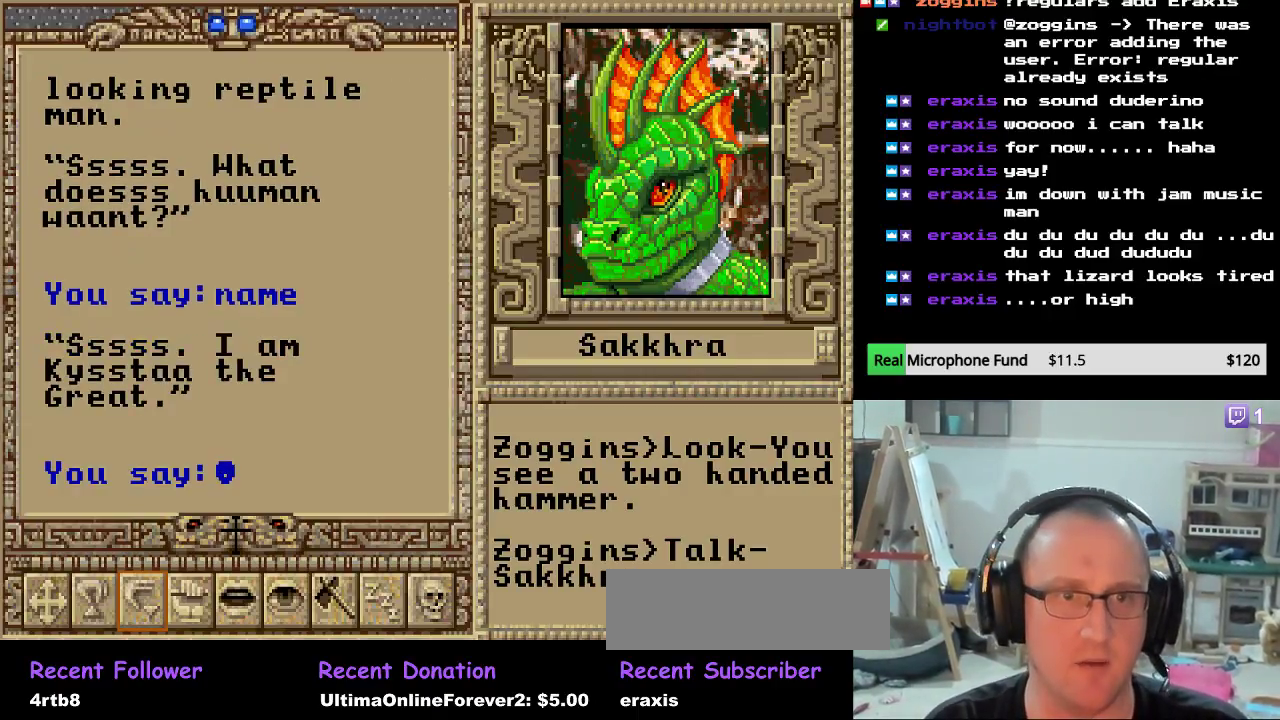
{"keys": [], "mouse": [], "mouse_move": "still", "events": []}
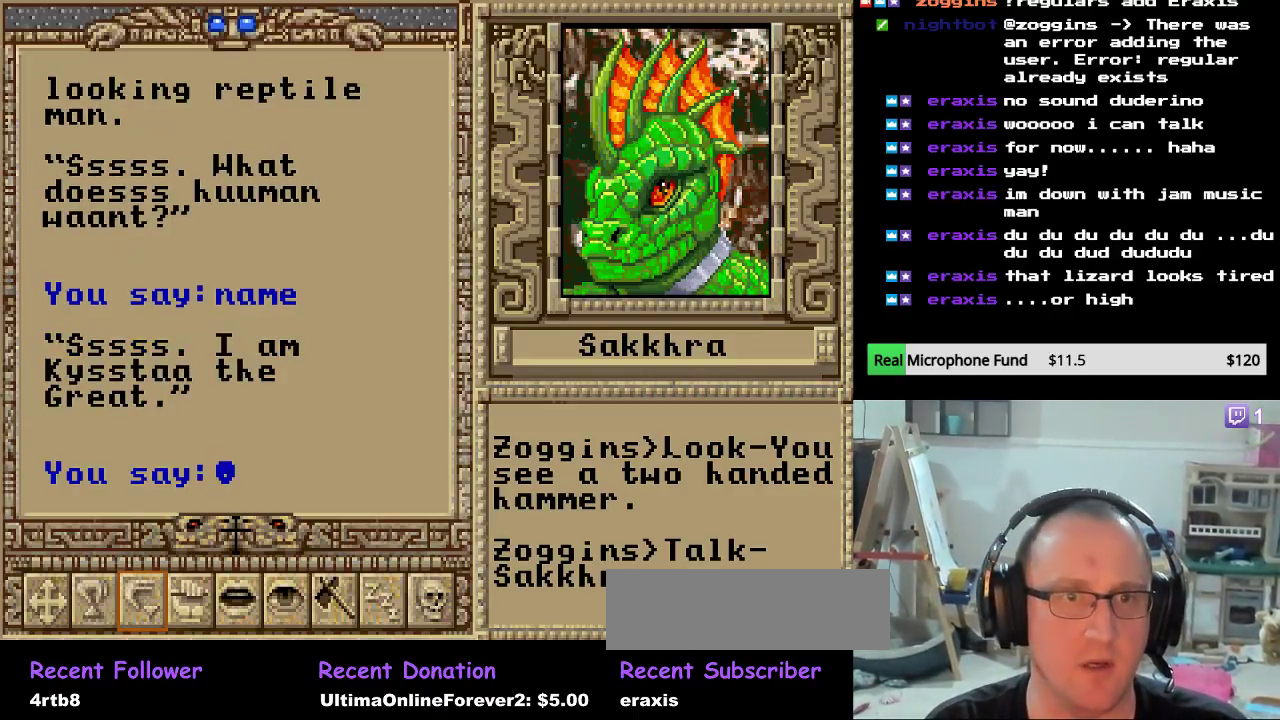
{"keys": [], "mouse": [], "mouse_move": "still", "events": []}
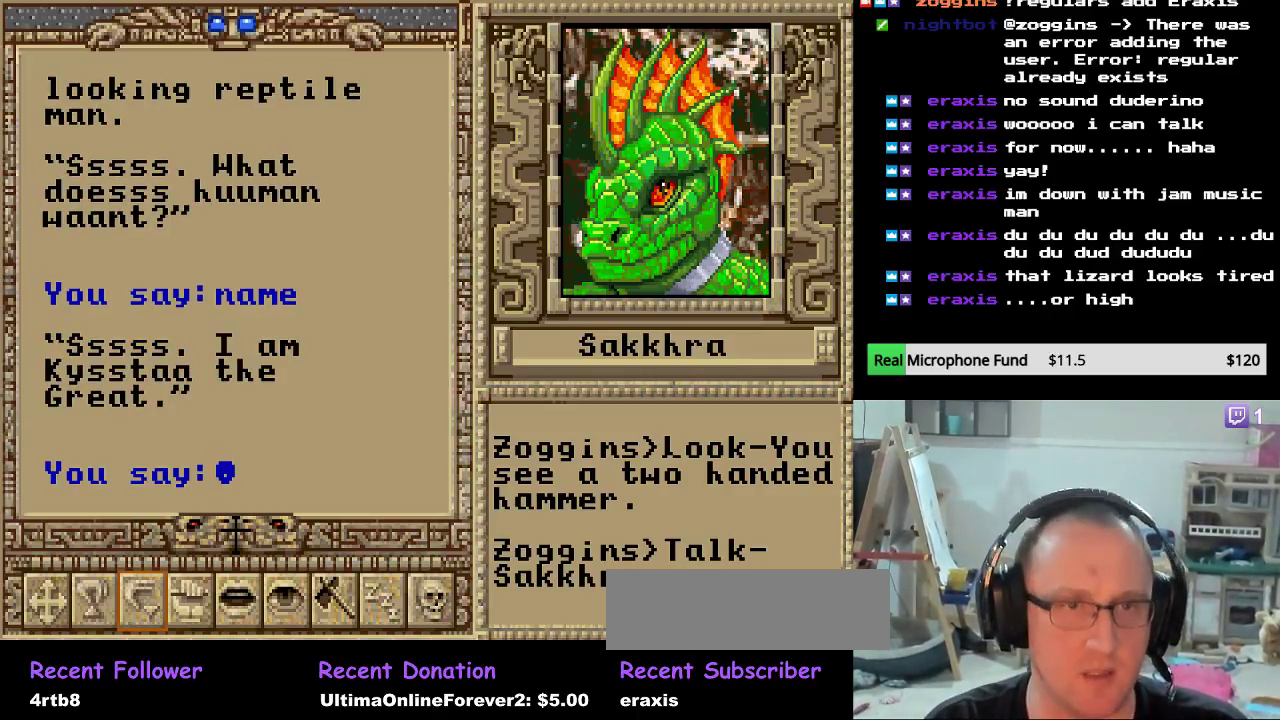
{"keys": [], "mouse": [], "mouse_move": "still", "events": []}
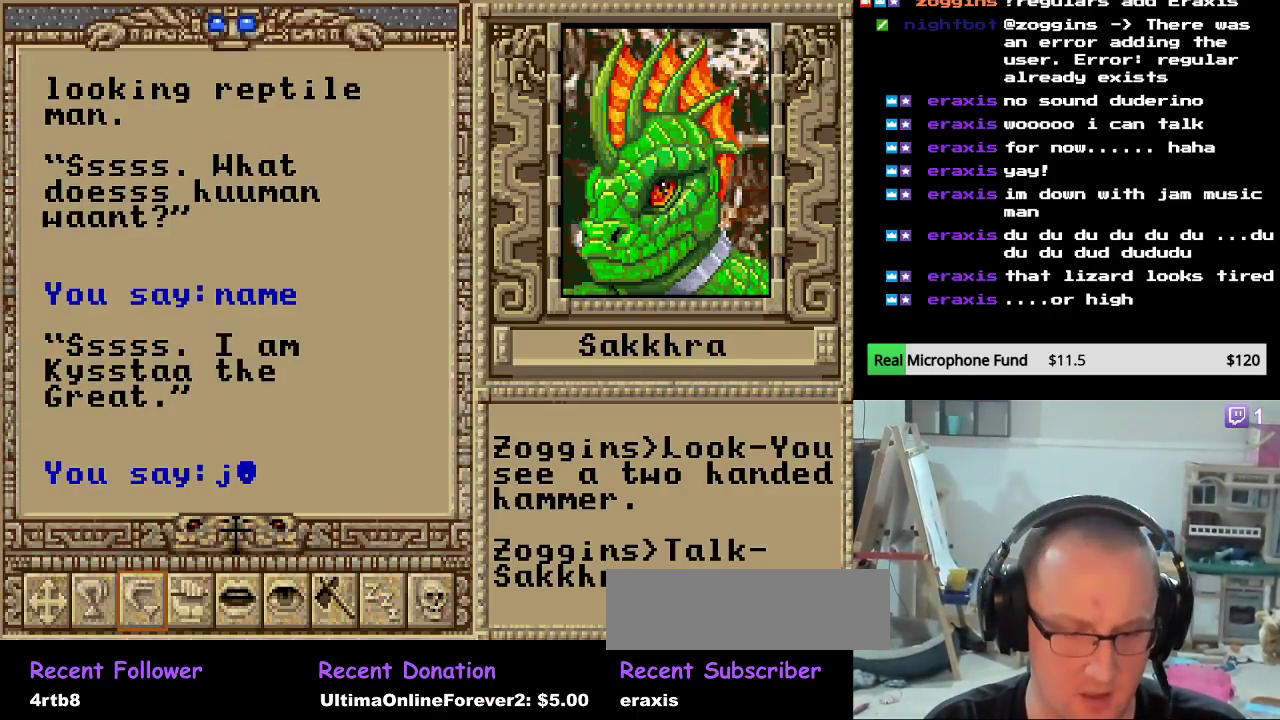
{"keys": ["backspace"], "mouse": [], "mouse_move": "still", "events": [[408, "backspace", "down"]]}
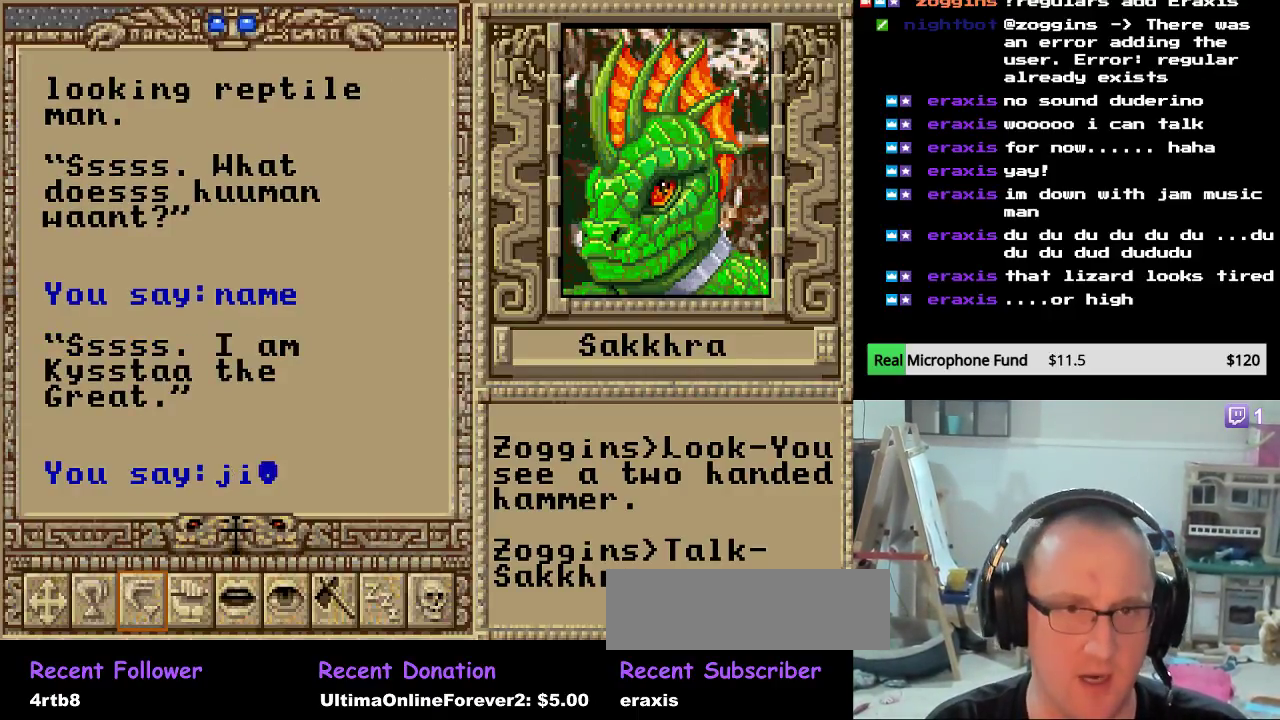
{"keys": [], "mouse": [], "mouse_move": "still", "events": [[34, "backspace", "up"], [68, "backspace", "down"], [221, "backspace", "up"], [289, "backspace", "down"], [425, "backspace", "up"]]}